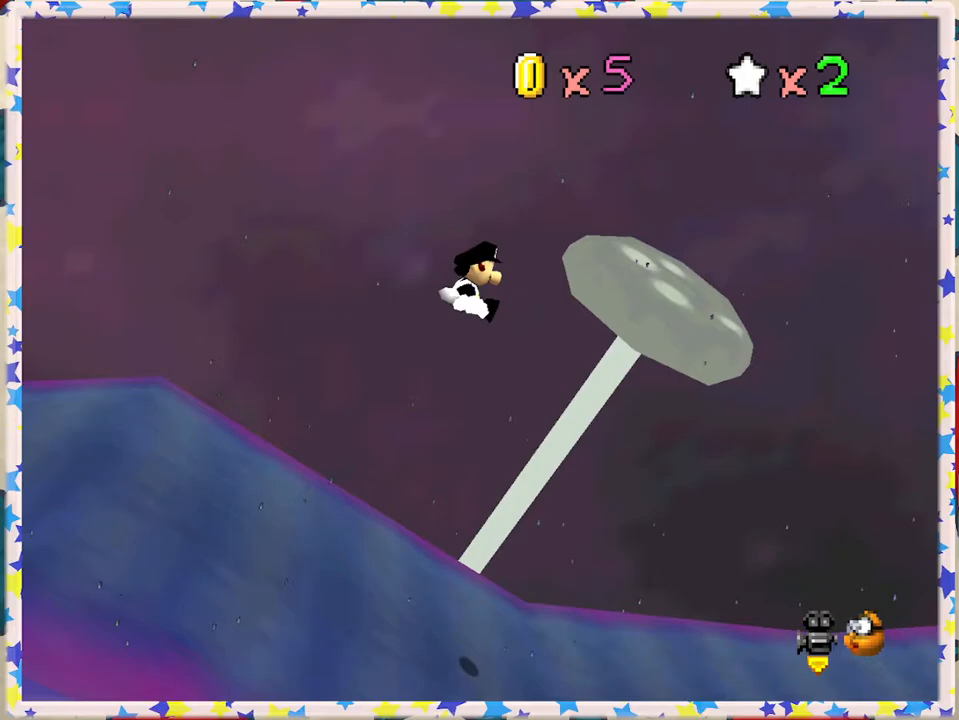
Gameplay with a controller (Nintendo layout); each line is a JSON object with the inputs held at the frame after it. "events" lists button and stick changes between this image and that frame as [ms after this image, input, new state], when the widget could be followed in between. Not read: L3 R3.
{"buttons": ["Z"], "left_stick": "right", "events": []}
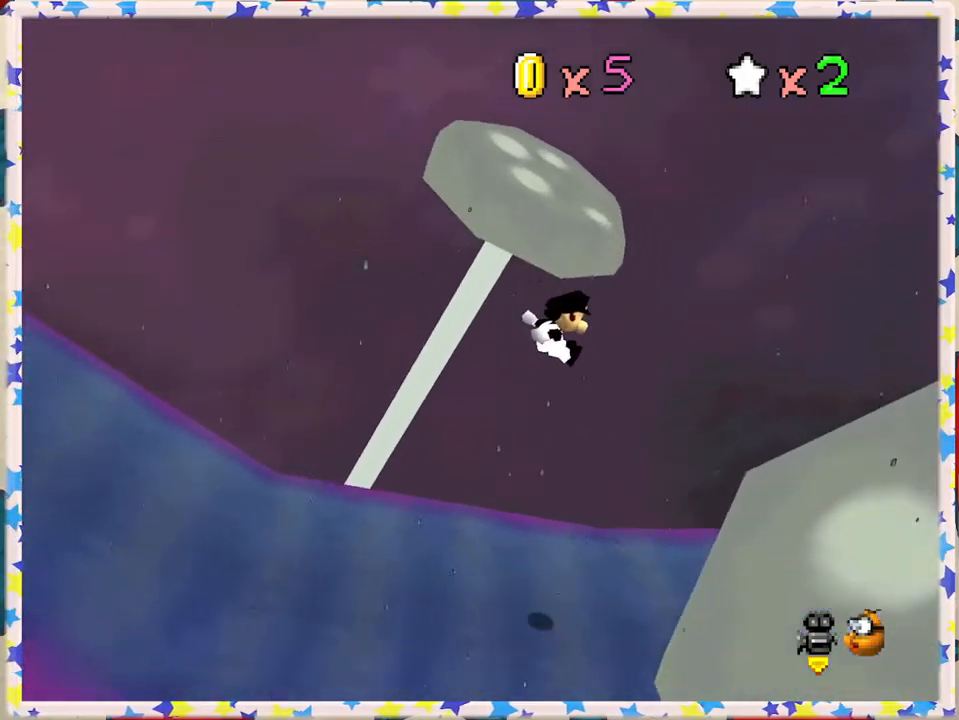
{"buttons": ["A", "Z"], "left_stick": "right", "events": [[467, "A", "down"]]}
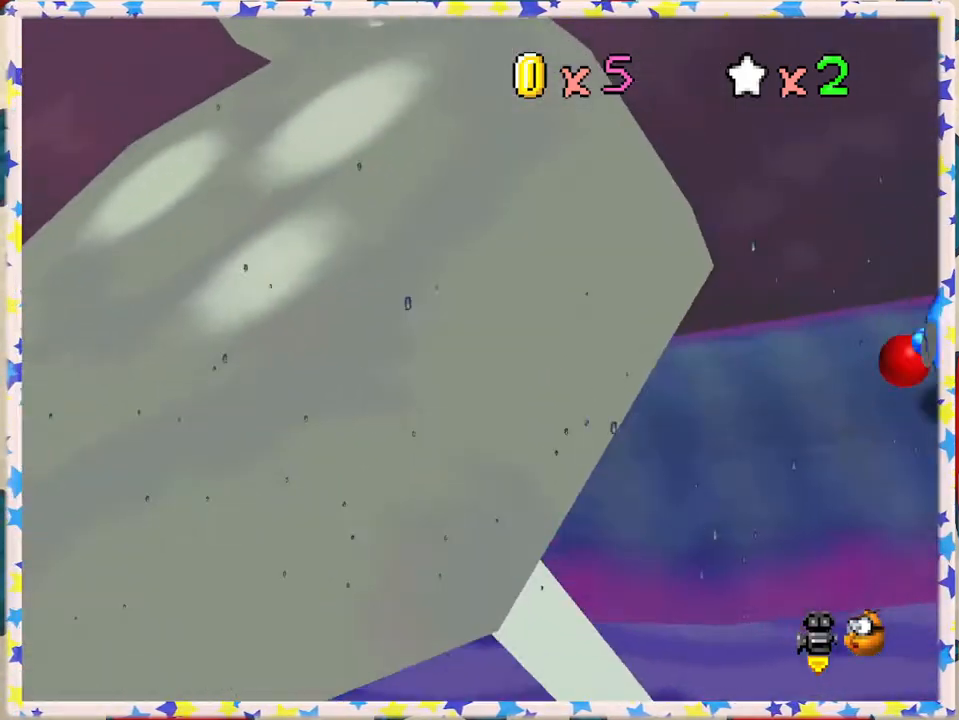
{"buttons": ["Z"], "left_stick": "right", "events": [[200, "A", "up"]]}
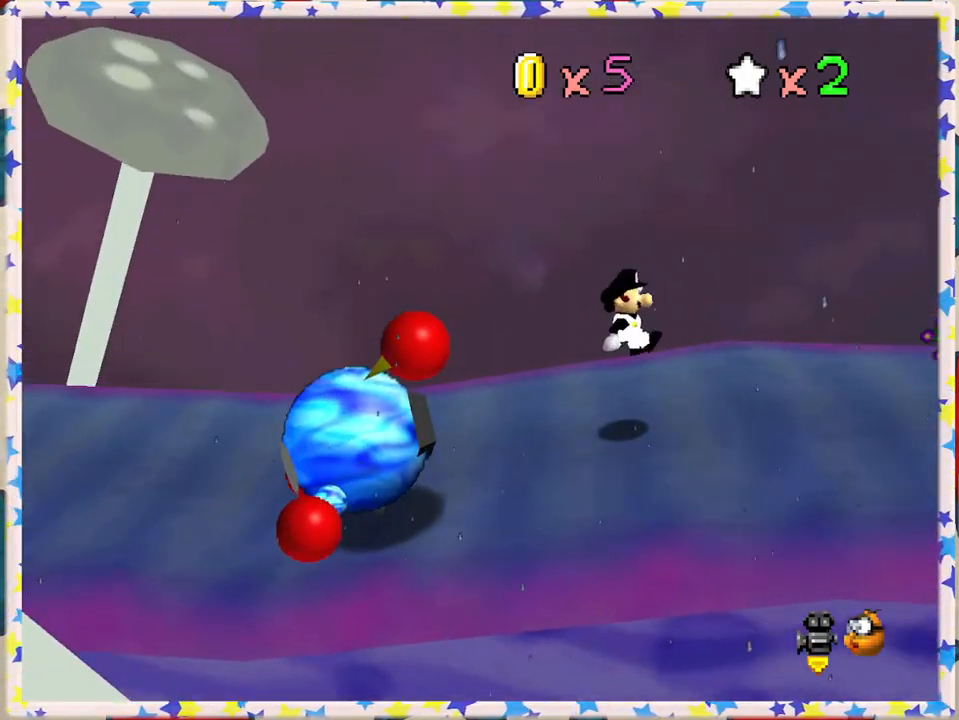
{"buttons": ["Z"], "left_stick": "right", "events": [[300, "A", "down"], [483, "A", "up"]]}
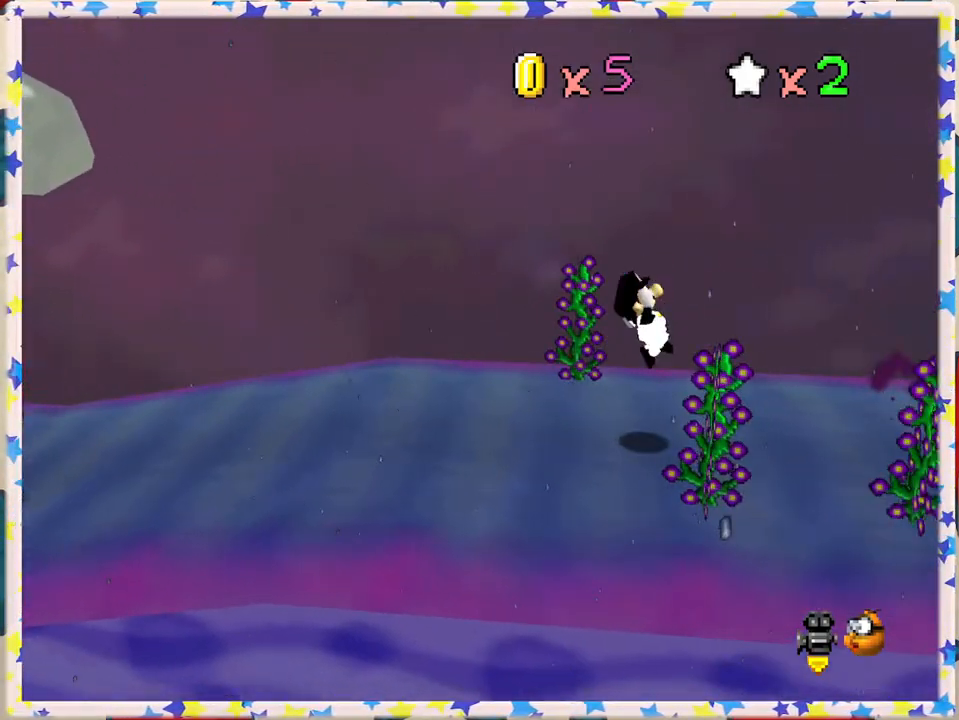
{"buttons": [], "left_stick": "right", "events": [[500, "Z", "up"]]}
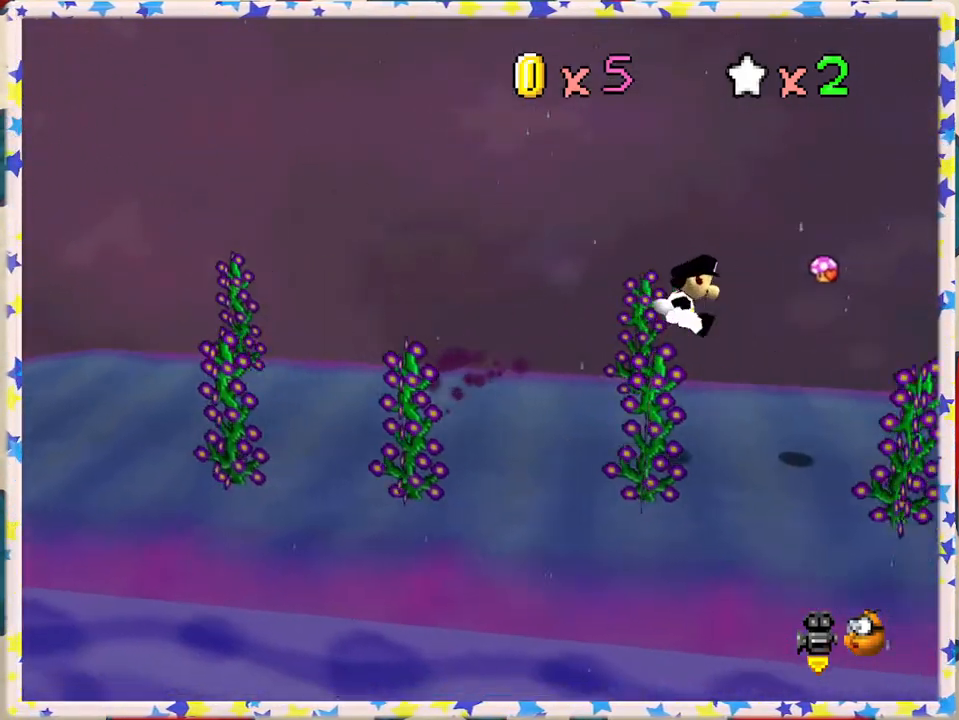
{"buttons": [], "left_stick": "left", "events": [[200, "left_stick", "left"]]}
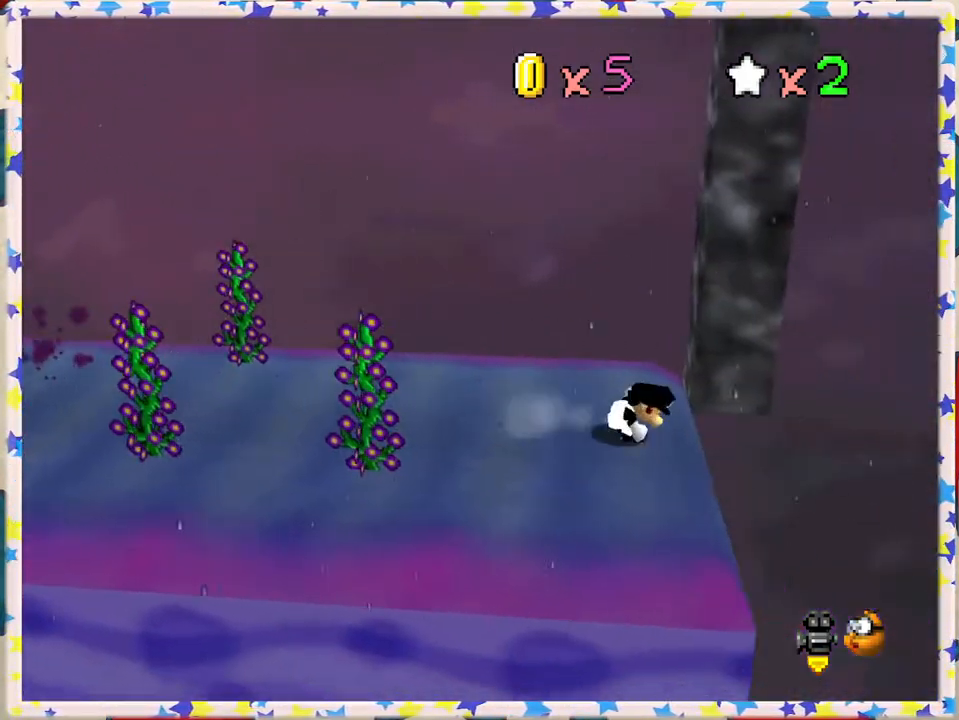
{"buttons": ["A"], "left_stick": "left", "events": [[17, "A", "down"]]}
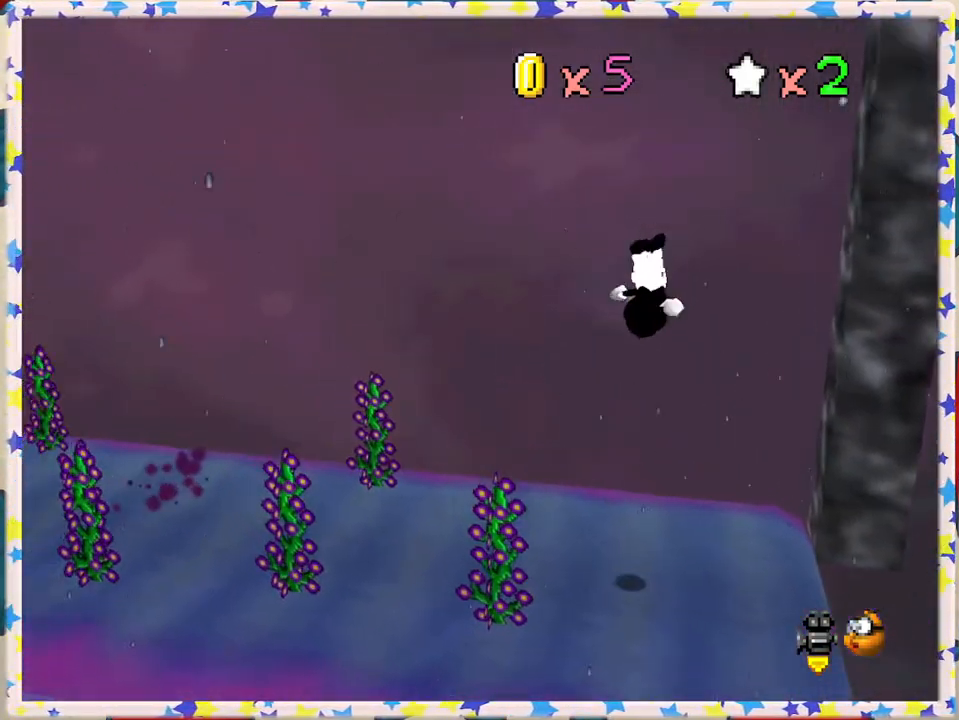
{"buttons": [], "left_stick": "center", "events": [[50, "B", "down"], [67, "A", "up"], [267, "B", "up"], [350, "left_stick", "center"]]}
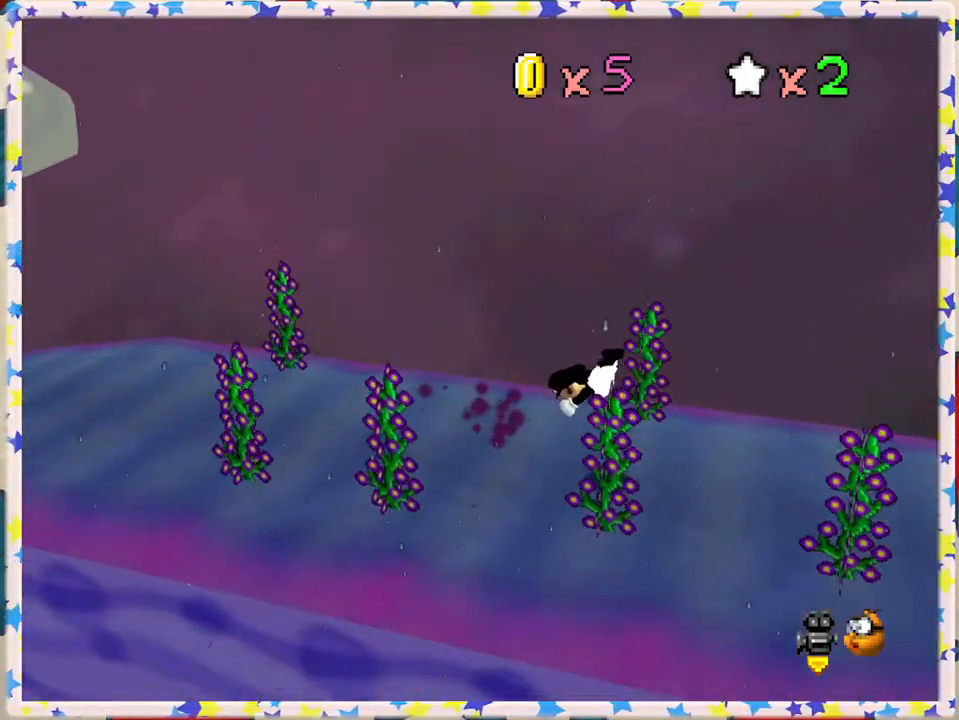
{"buttons": [], "left_stick": "right", "events": [[83, "left_stick", "right"], [167, "A", "down"], [317, "A", "up"]]}
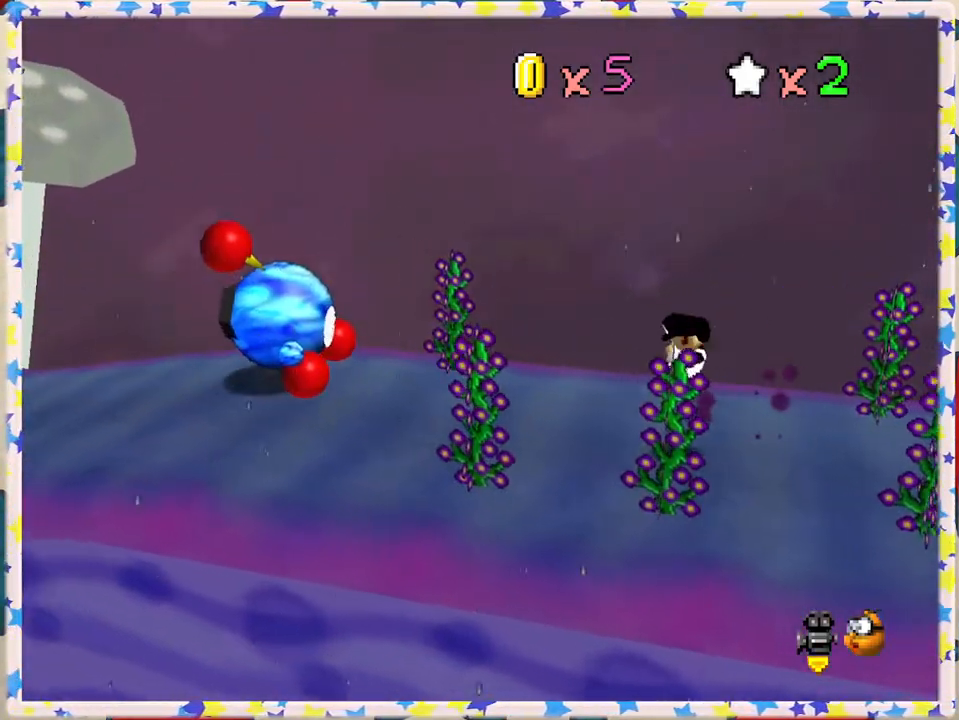
{"buttons": [], "left_stick": "right", "events": []}
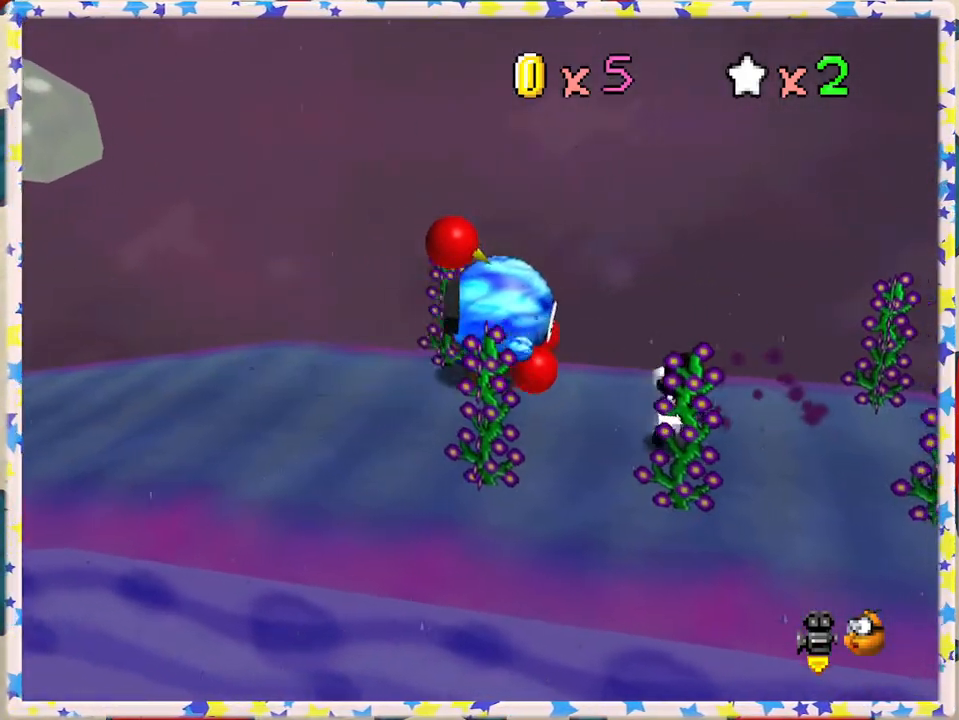
{"buttons": [], "left_stick": "center", "events": [[217, "left_stick", "center"]]}
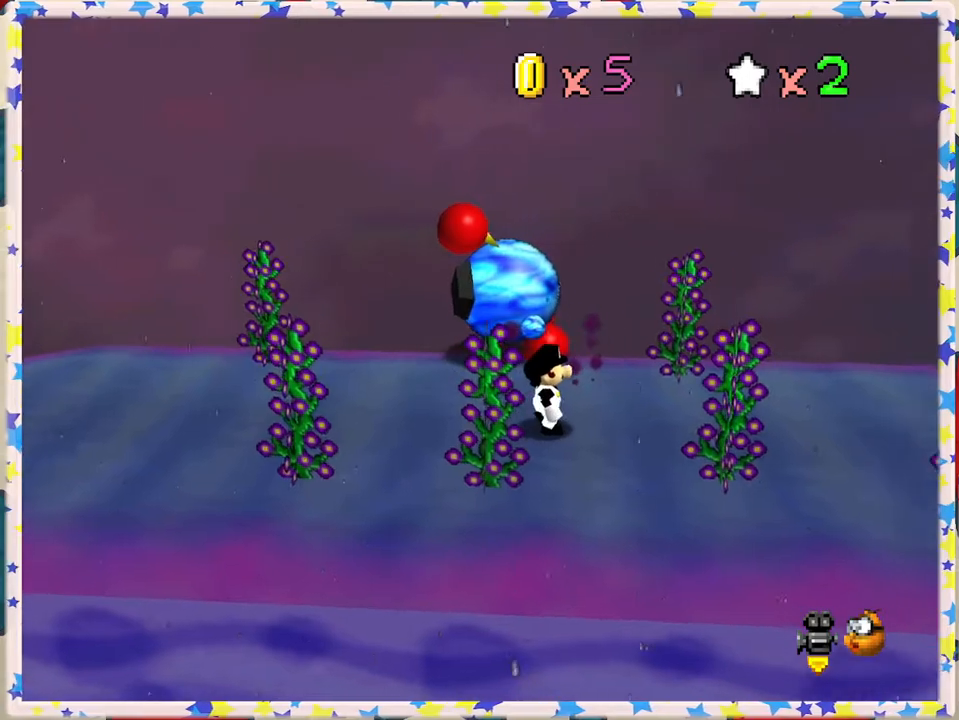
{"buttons": [], "left_stick": "center", "events": []}
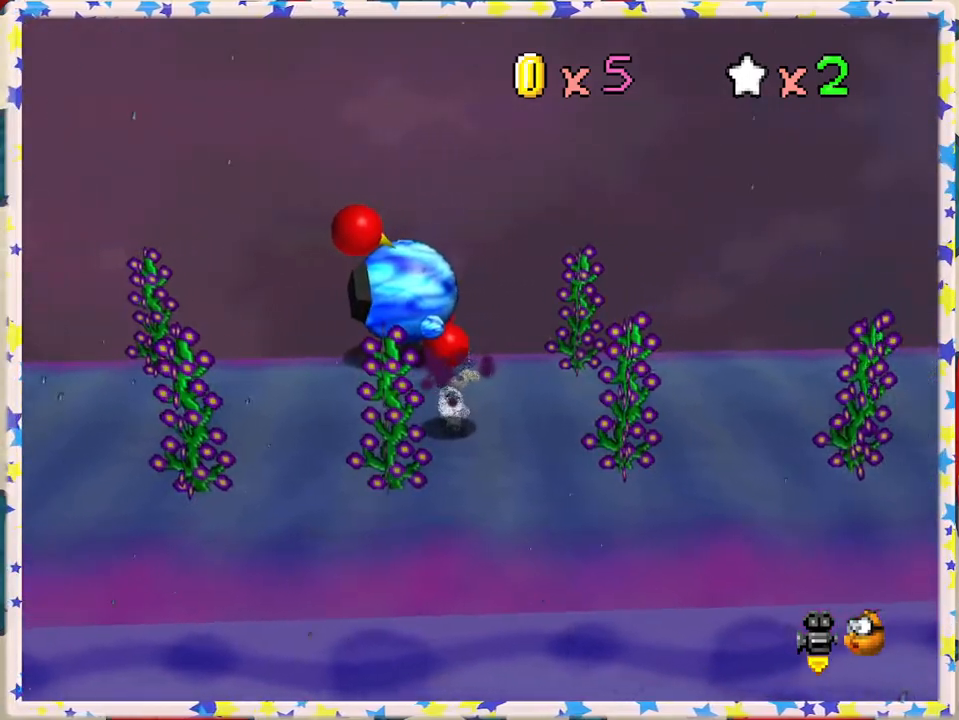
{"buttons": ["A"], "left_stick": "center", "events": [[333, "A", "down"], [433, "A", "up"], [483, "A", "down"]]}
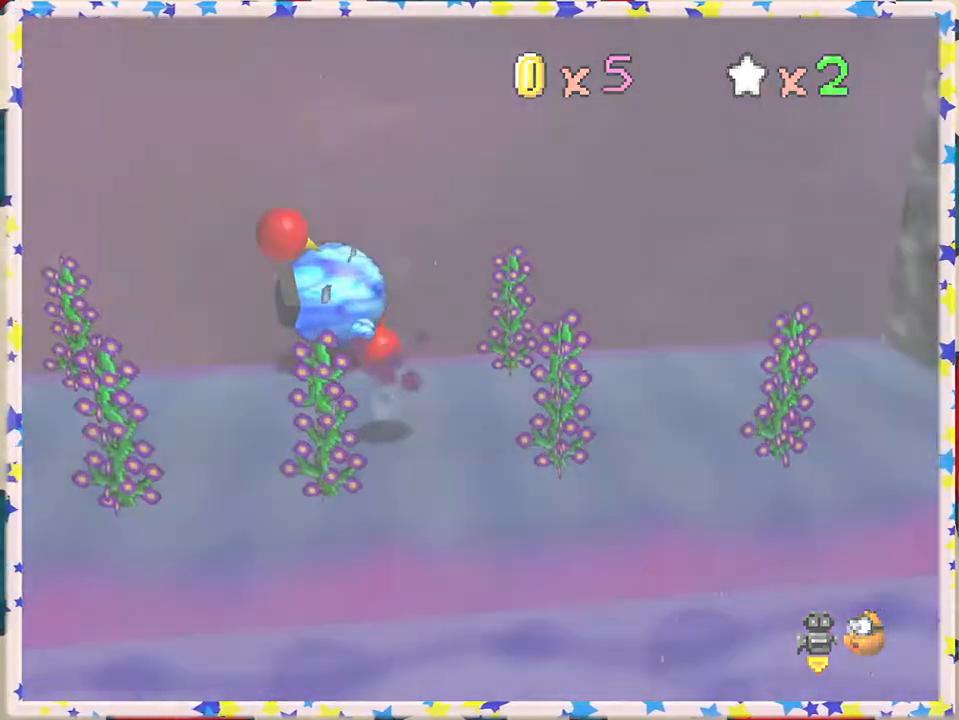
{"buttons": [], "left_stick": "center", "events": [[100, "A", "up"], [217, "A", "down"], [350, "A", "up"]]}
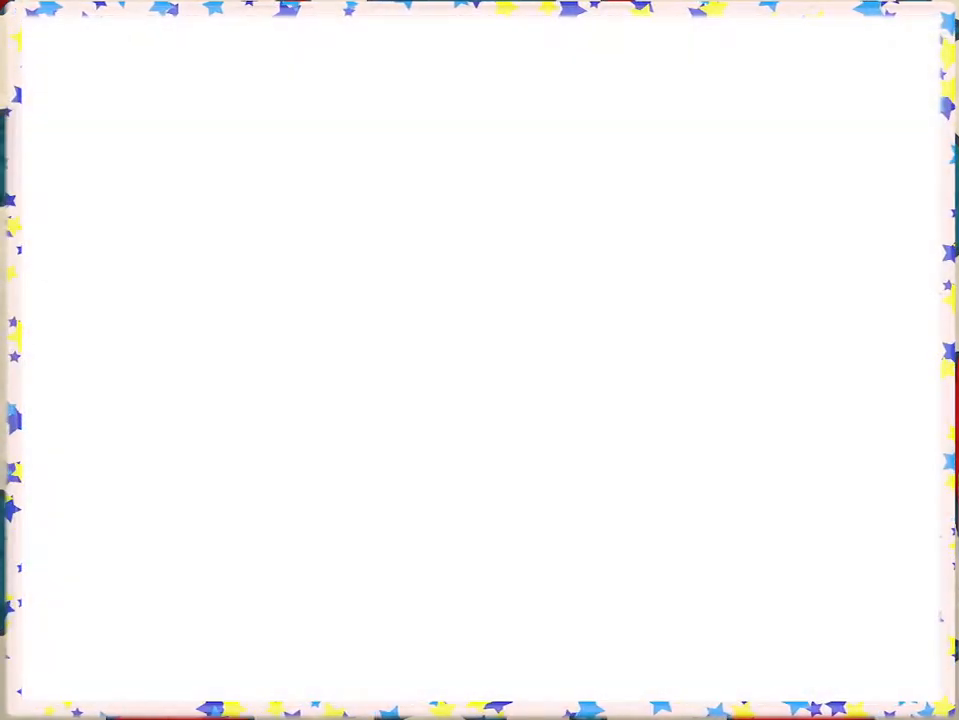
{"buttons": [], "left_stick": "center", "events": []}
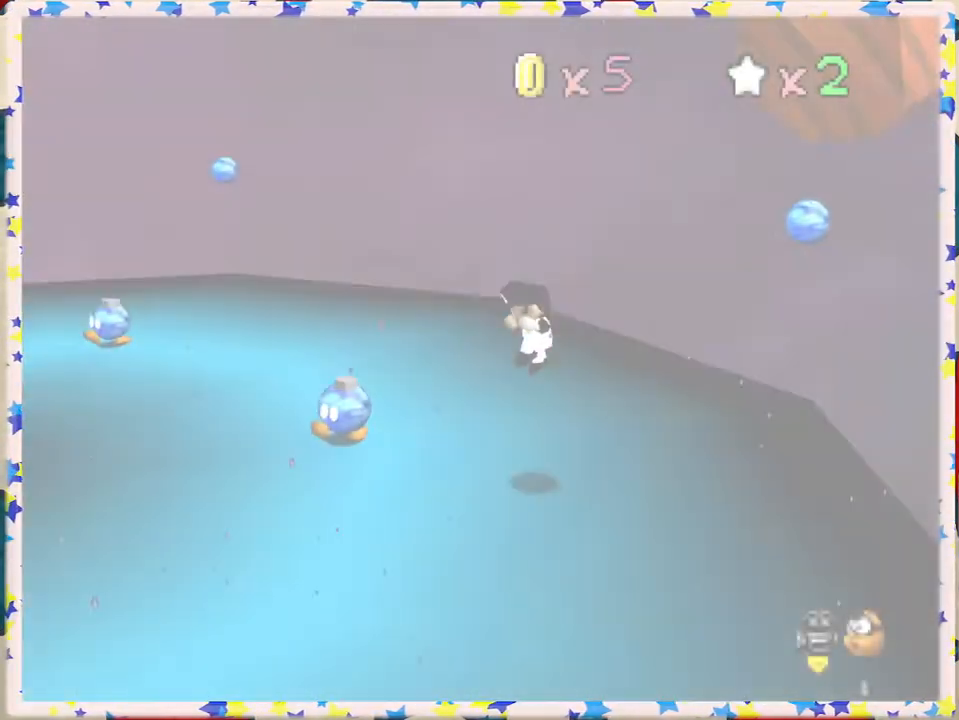
{"buttons": [], "left_stick": "center", "events": []}
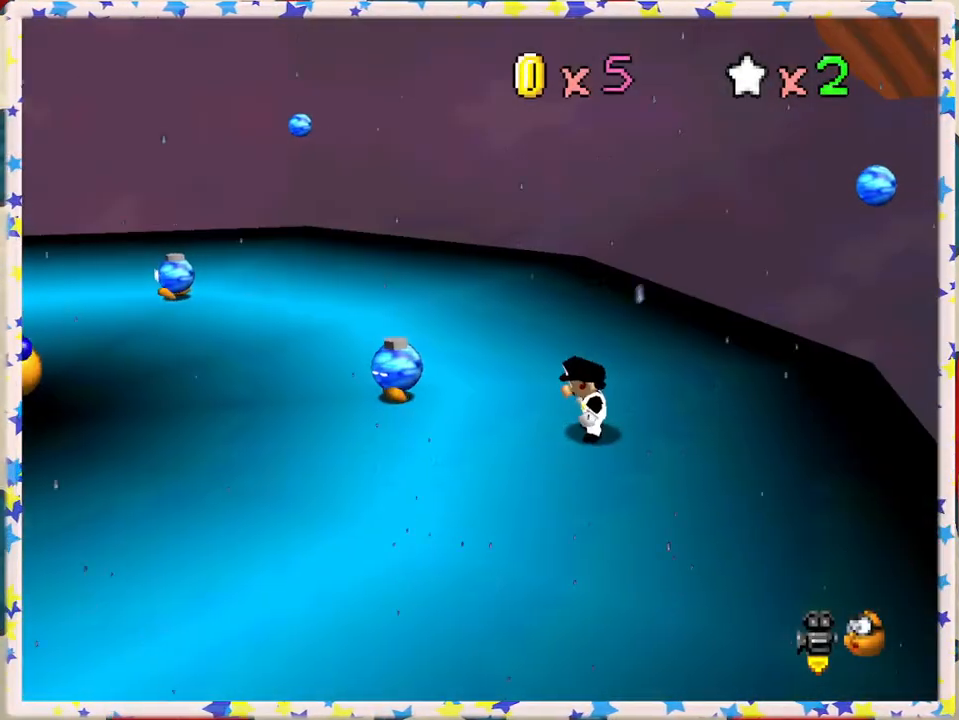
{"buttons": [], "left_stick": "left", "events": [[117, "left_stick", "left"]]}
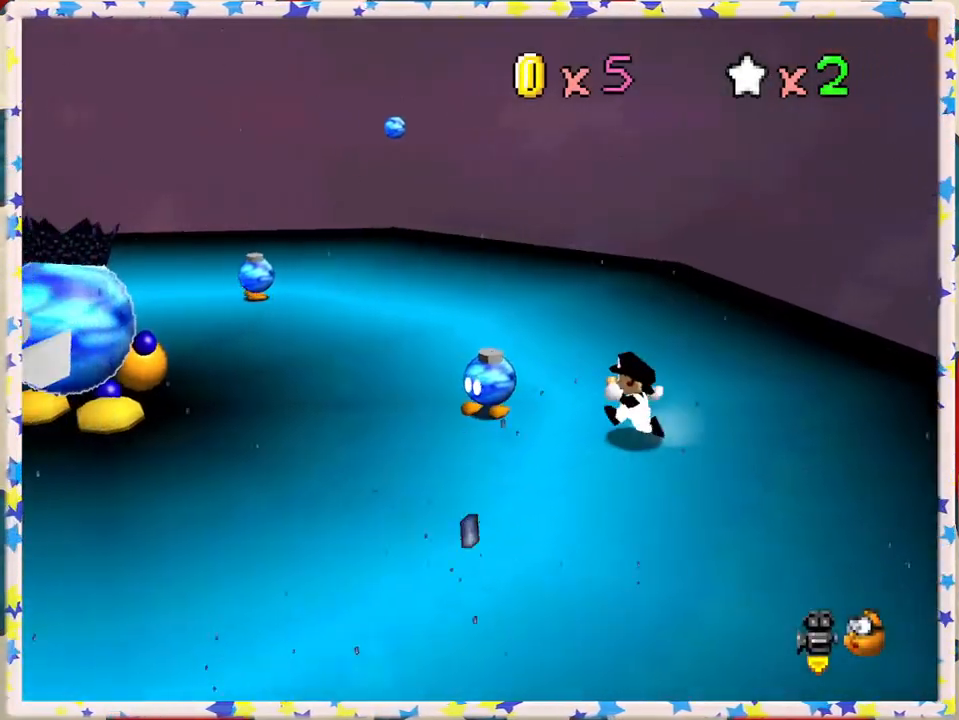
{"buttons": [], "left_stick": "down-left", "events": [[67, "left_stick", "down-left"]]}
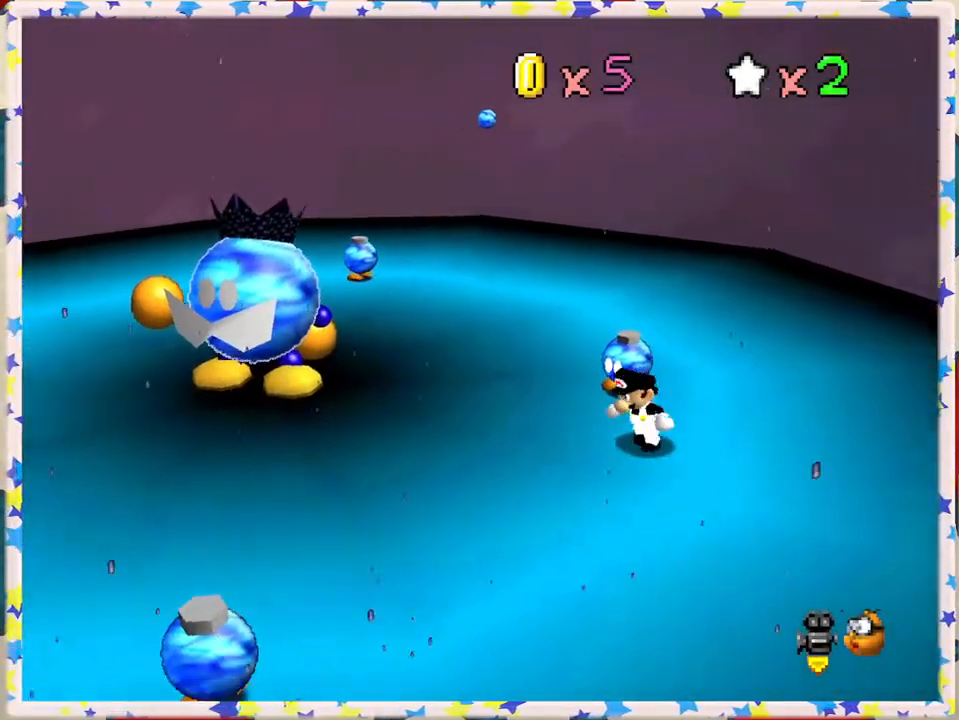
{"buttons": [], "left_stick": "left", "events": [[50, "left_stick", "left"]]}
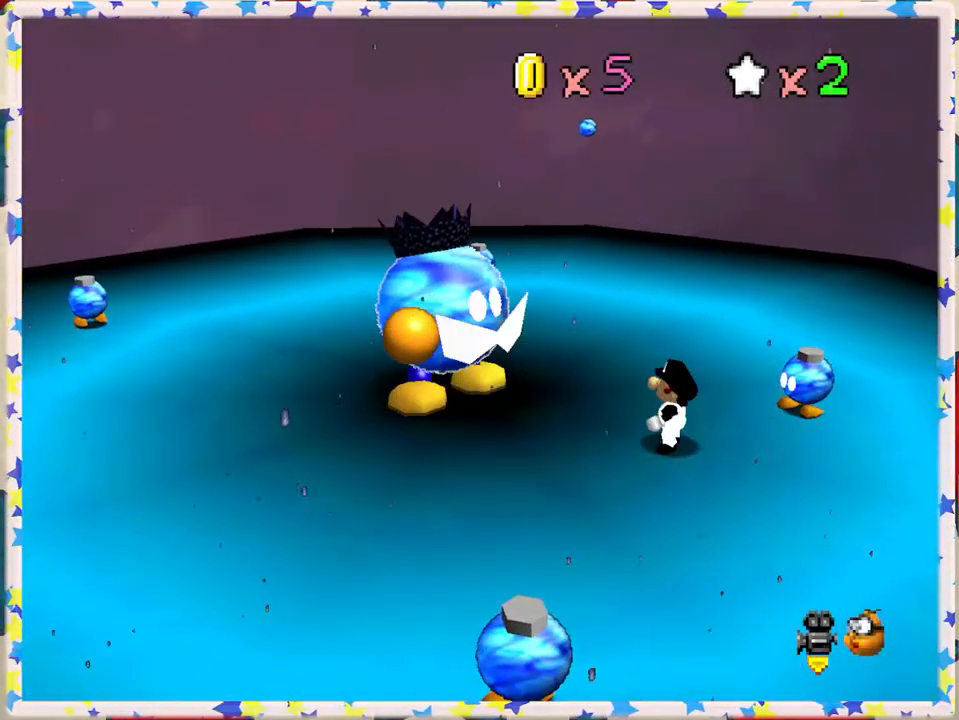
{"buttons": [], "left_stick": "center", "events": [[83, "left_stick", "up-left"], [183, "left_stick", "center"], [317, "A", "down"], [450, "A", "up"]]}
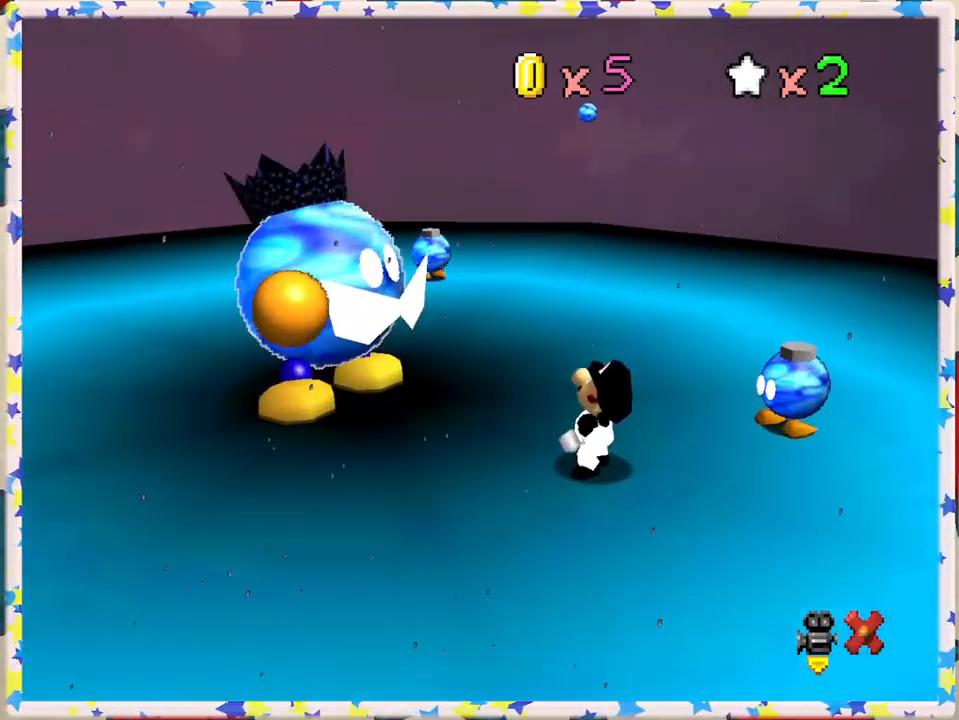
{"buttons": [], "left_stick": "center", "events": [[33, "A", "down"], [133, "A", "up"], [217, "A", "down"], [350, "A", "up"], [433, "A", "down"], [500, "A", "up"]]}
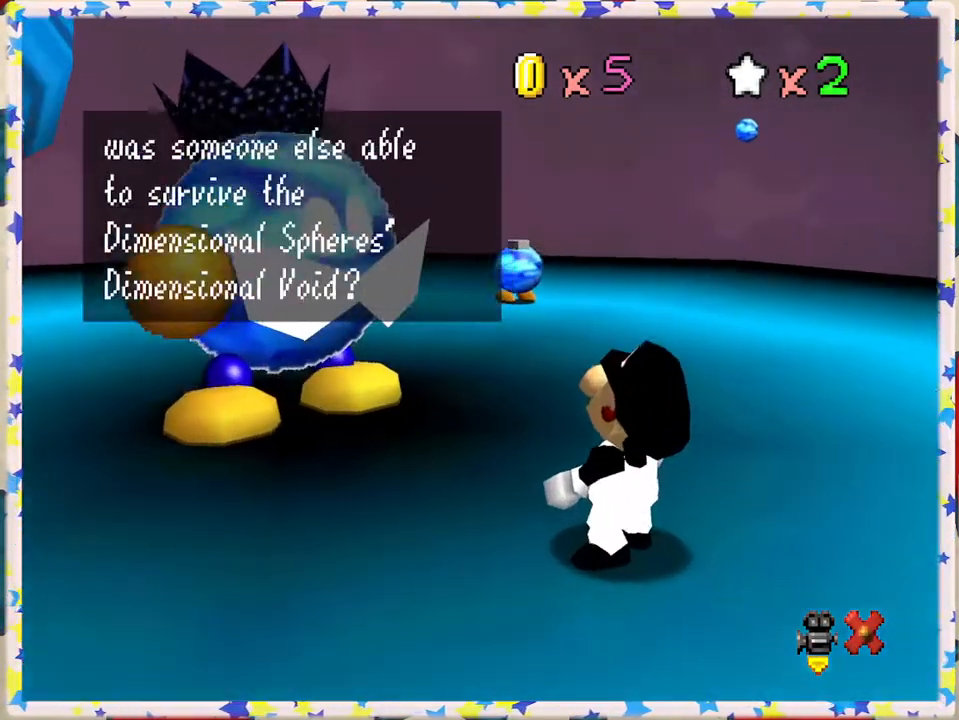
{"buttons": ["A"], "left_stick": "center", "events": [[83, "A", "down"], [217, "A", "up"], [300, "A", "down"], [417, "A", "up"], [500, "A", "down"]]}
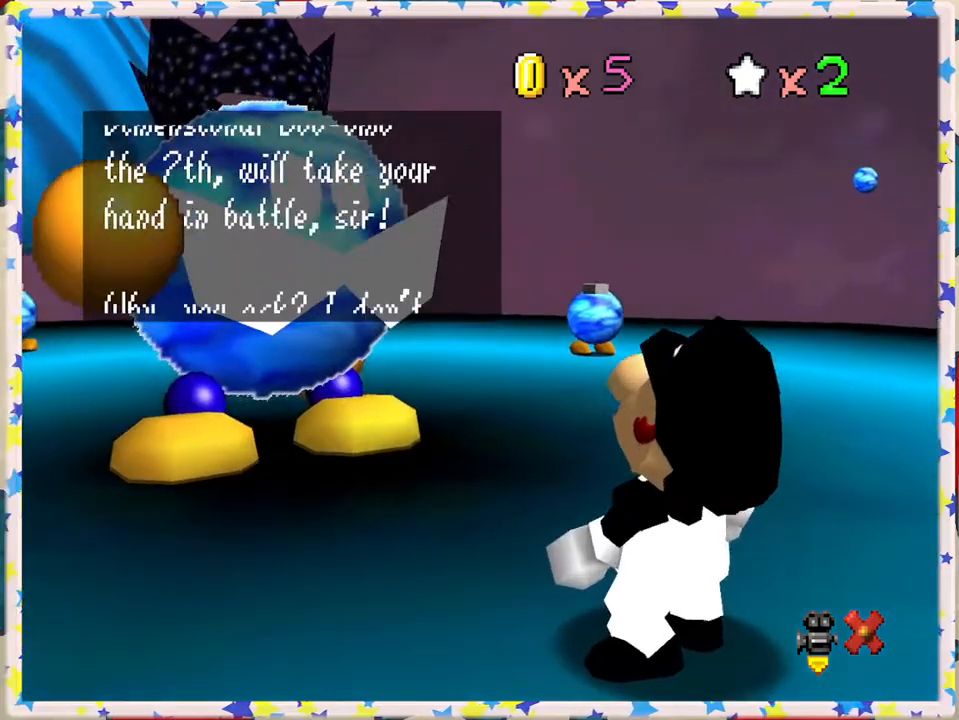
{"buttons": [], "left_stick": "center", "events": [[83, "A", "up"], [167, "A", "down"], [300, "A", "up"], [350, "A", "down"], [467, "A", "up"]]}
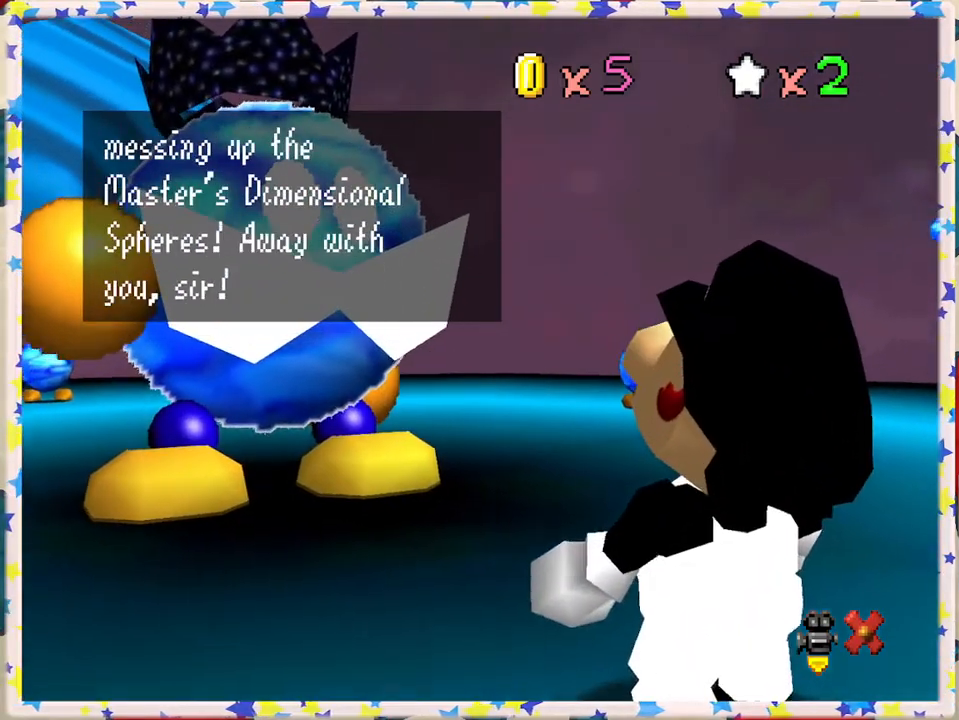
{"buttons": [], "left_stick": "center", "events": [[33, "A", "down"], [150, "A", "up"], [217, "A", "down"], [317, "A", "up"]]}
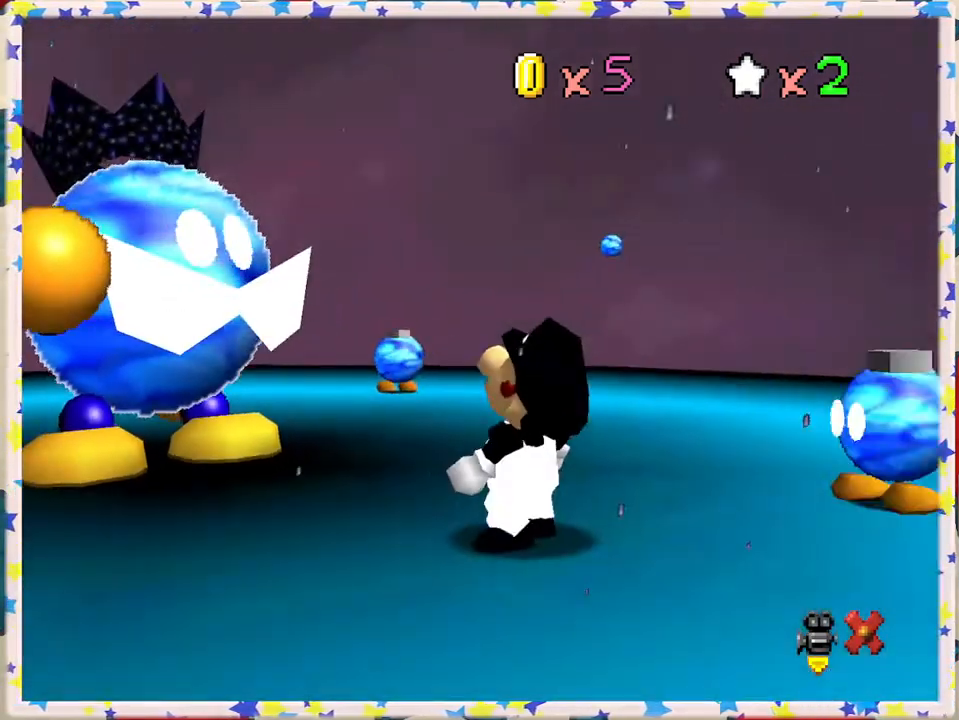
{"buttons": [], "left_stick": "center", "events": [[267, "left_stick", "right"], [450, "left_stick", "center"]]}
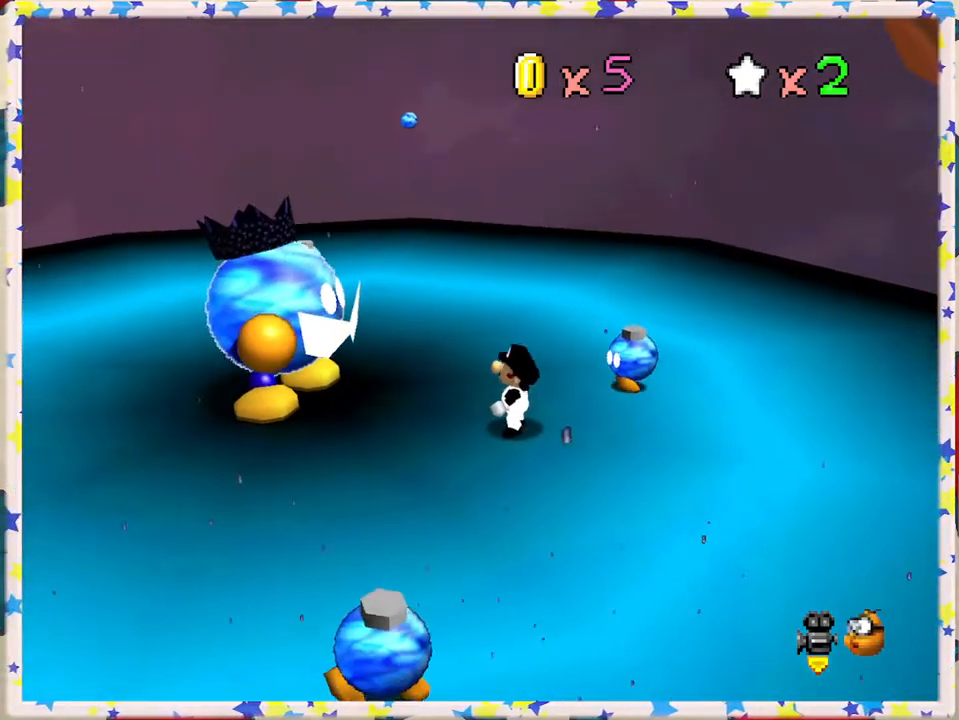
{"buttons": [], "left_stick": "center", "events": [[217, "left_stick", "right"], [400, "left_stick", "center"]]}
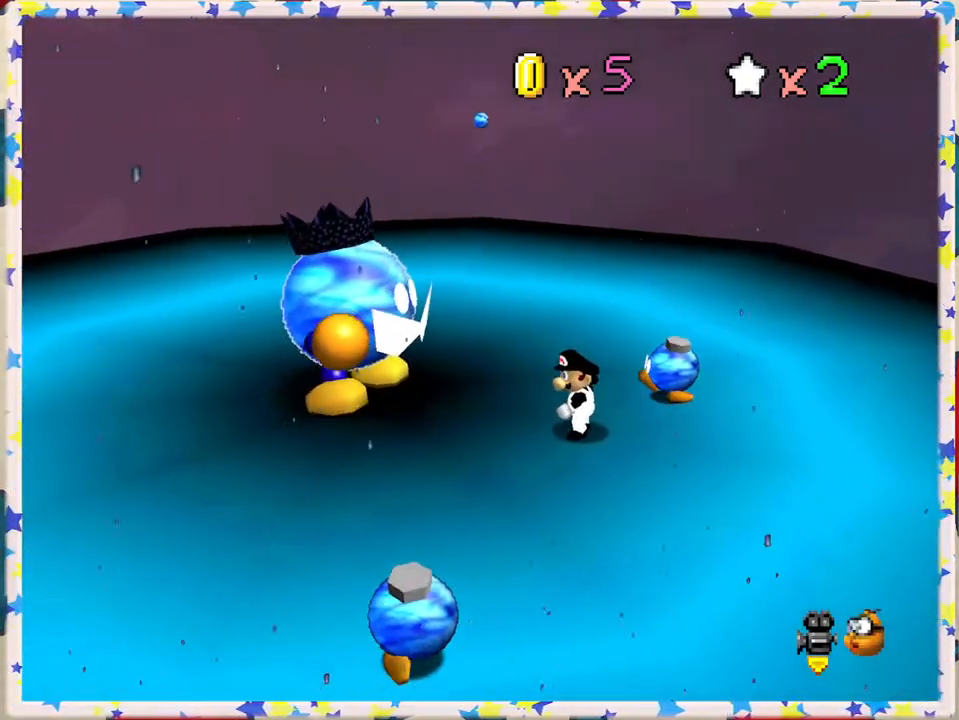
{"buttons": [], "left_stick": "center", "events": [[83, "left_stick", "right"], [217, "left_stick", "center"], [283, "A", "down"], [367, "A", "up"]]}
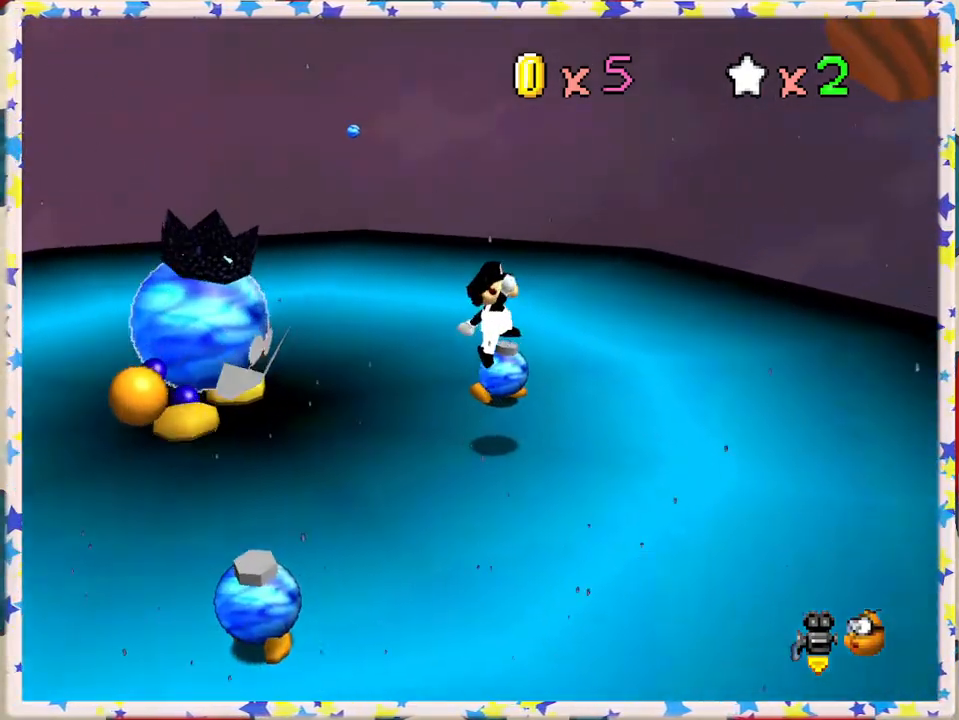
{"buttons": [], "left_stick": "center", "events": [[150, "left_stick", "left"], [267, "left_stick", "center"]]}